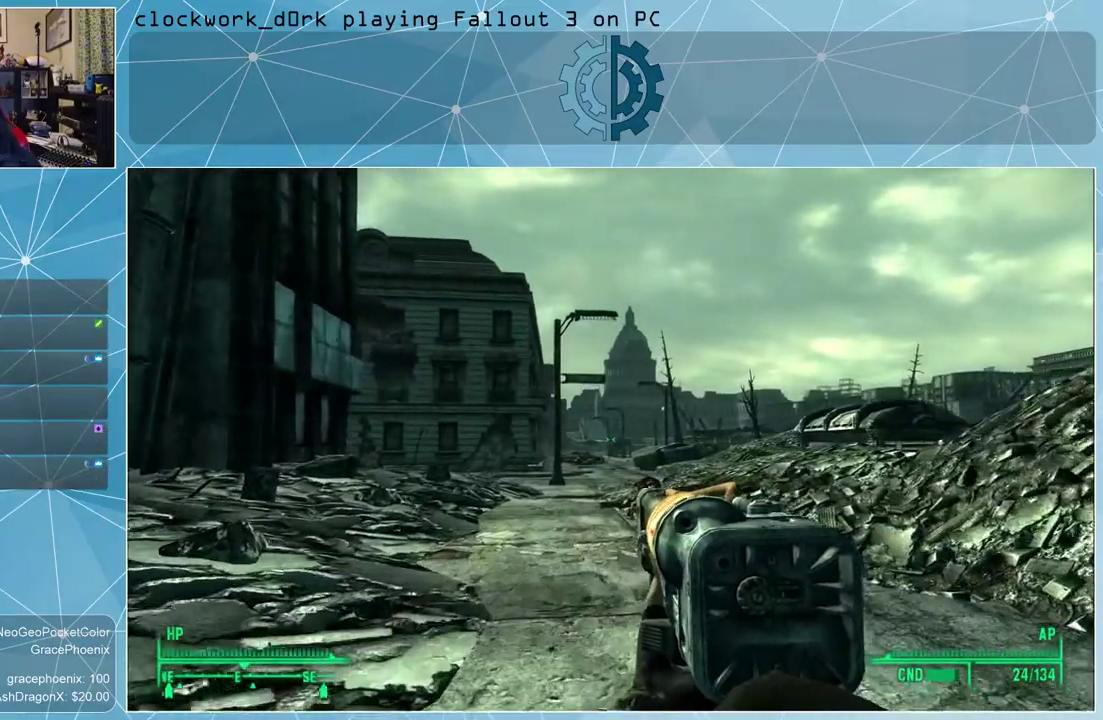
Gameplay with keyboard and mouse; each line is a JSON object with the keys and mouse buttons held at the frame after it. "events" lists presses ("down") and releases ("up") of "1", "2", "3", "4", "5", "a", "alt", "c", "ctrl", "d", "e", "f", "q", "r", "s", "shift", "space", "tab", "v", "w", "x", "z", "mouse_left", "mouse_wheel" and "mouse_right" between this image and that frame as [ms after this image, input, new state], when the widget could be followed in between. "mouse_left", "mouse_wheel", "mouse_right" = the "left", "wheel", "right" buttons of the "mouse" list. No other keys are recorded. "wheel" means that the mouse wheel is clicked or scrolled. Not read: mouse_move other_keys.
{"keys": ["w"], "mouse": [], "events": []}
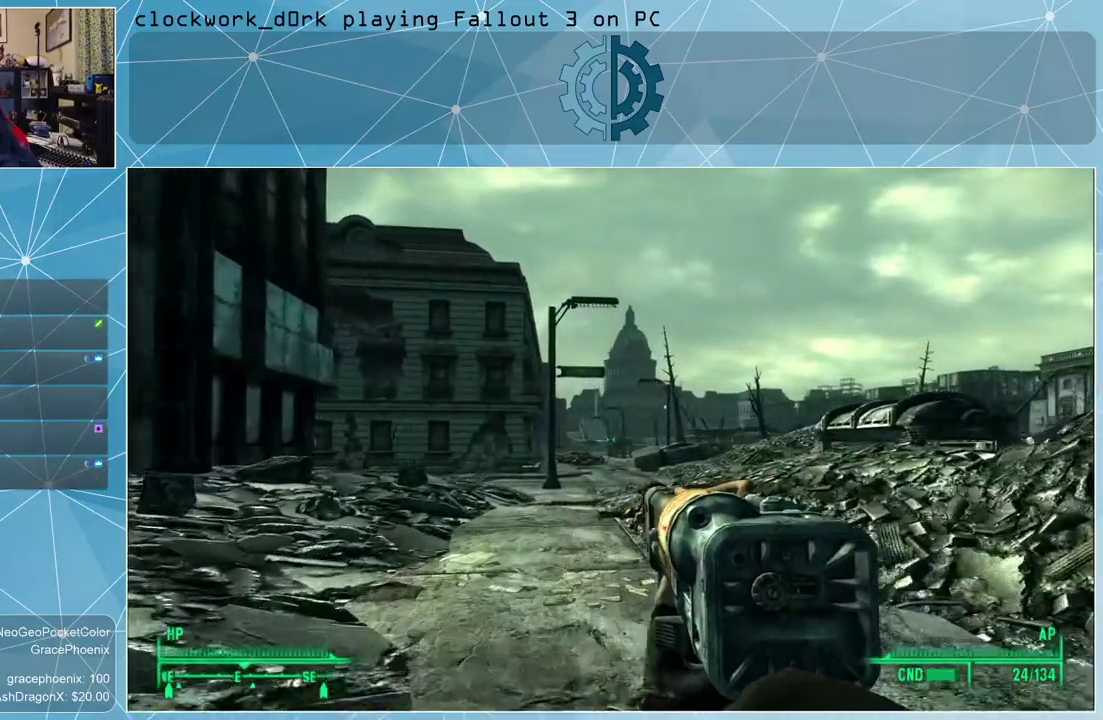
{"keys": ["w"], "mouse": [], "events": []}
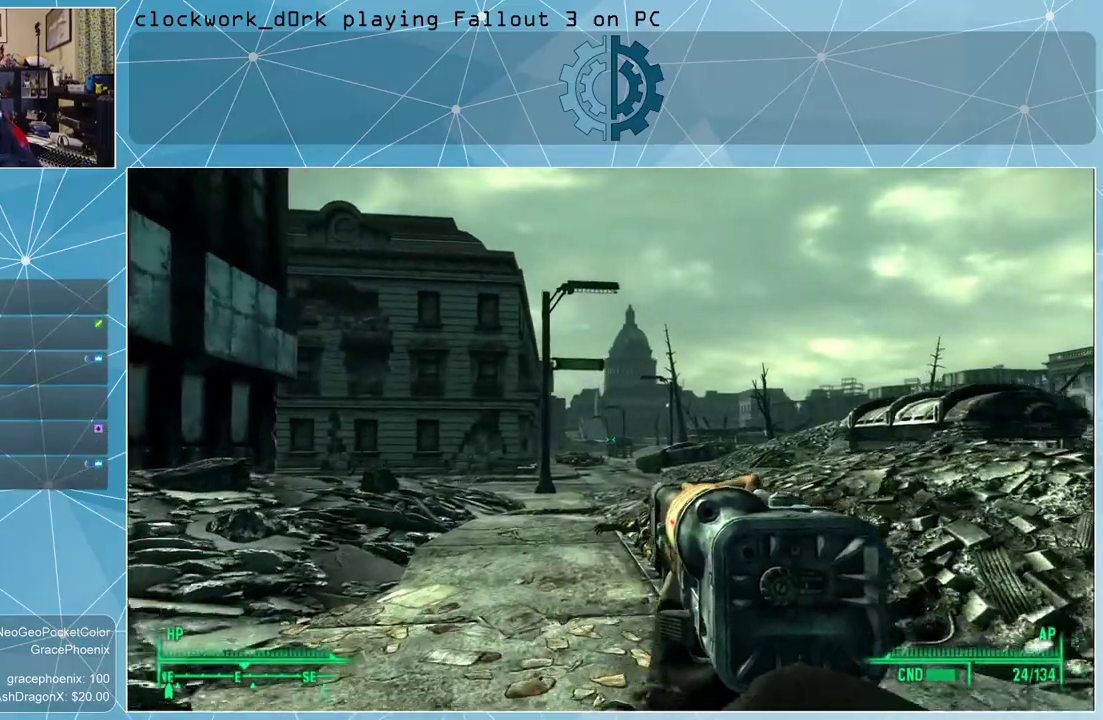
{"keys": ["a", "w"], "mouse": [], "events": [[400, "a", "down"]]}
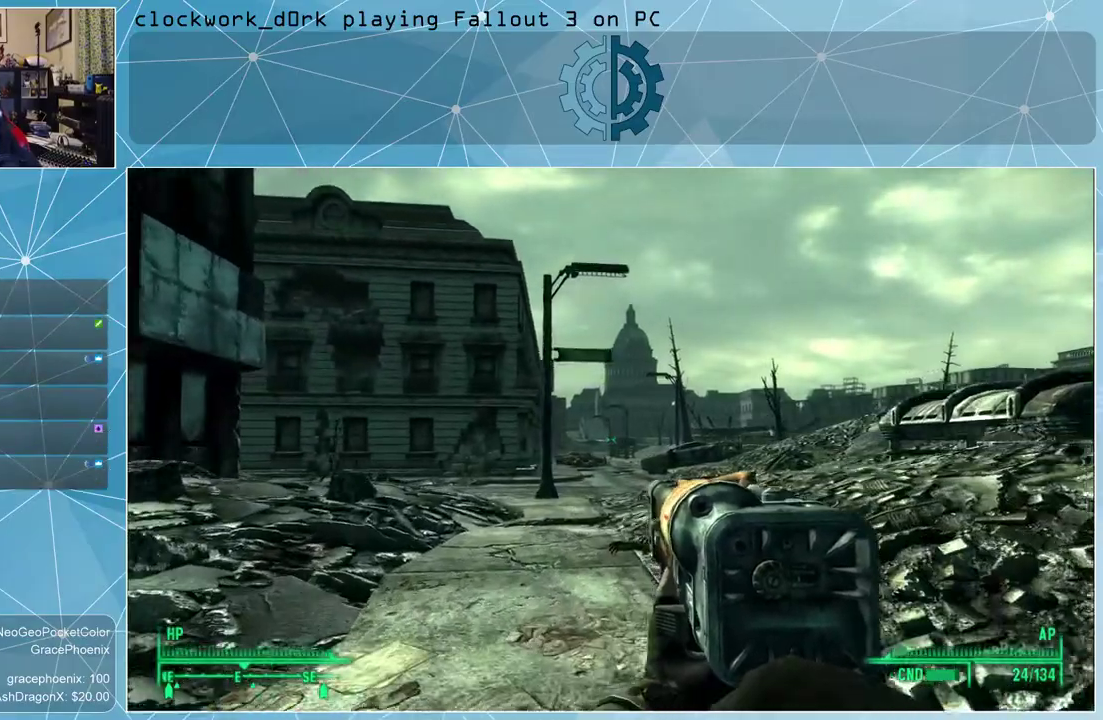
{"keys": ["w"], "mouse": [], "events": [[167, "a", "up"]]}
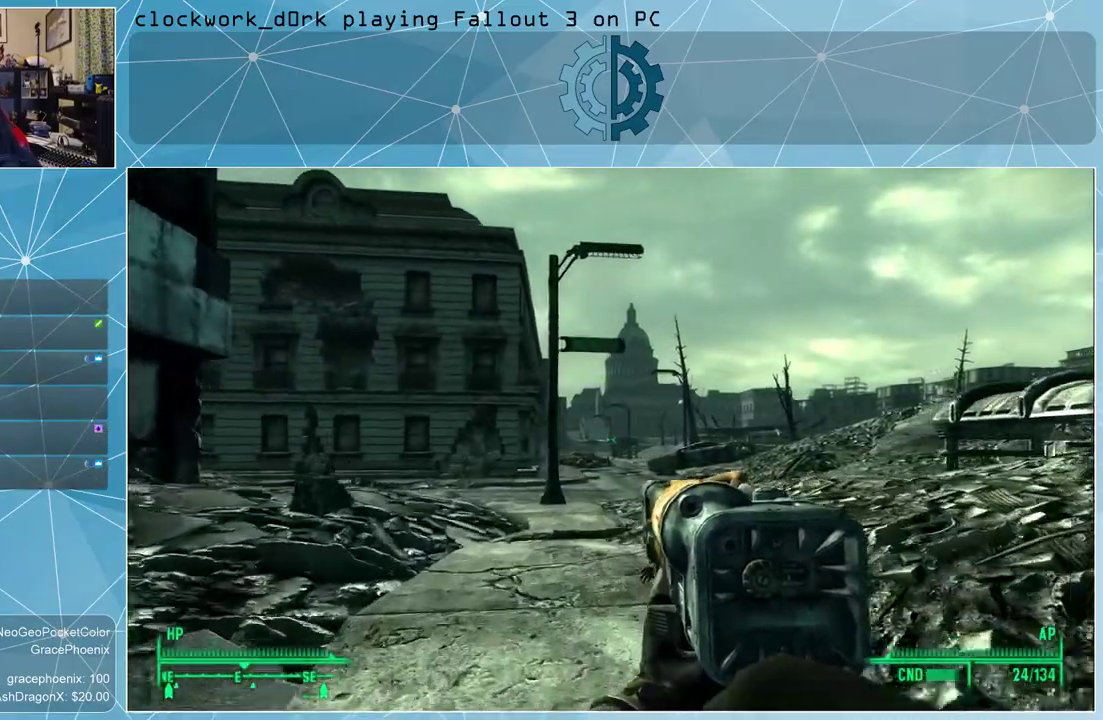
{"keys": ["w"], "mouse": [], "events": []}
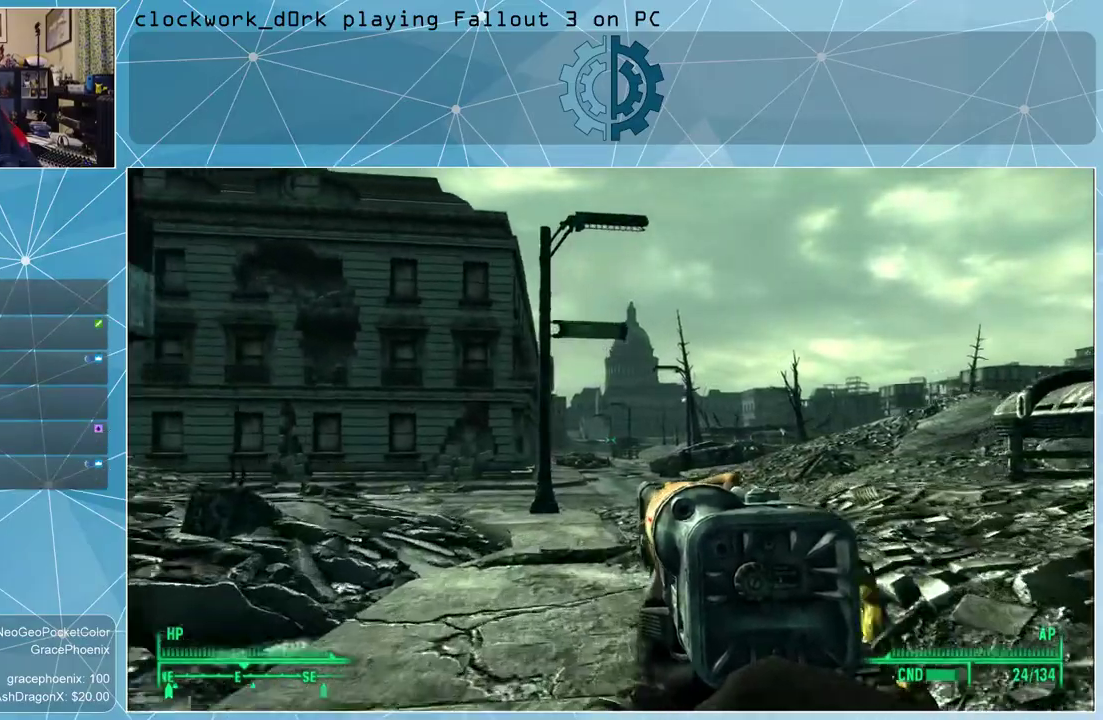
{"keys": ["w"], "mouse": [], "events": [[33, "space", "down"], [133, "space", "up"]]}
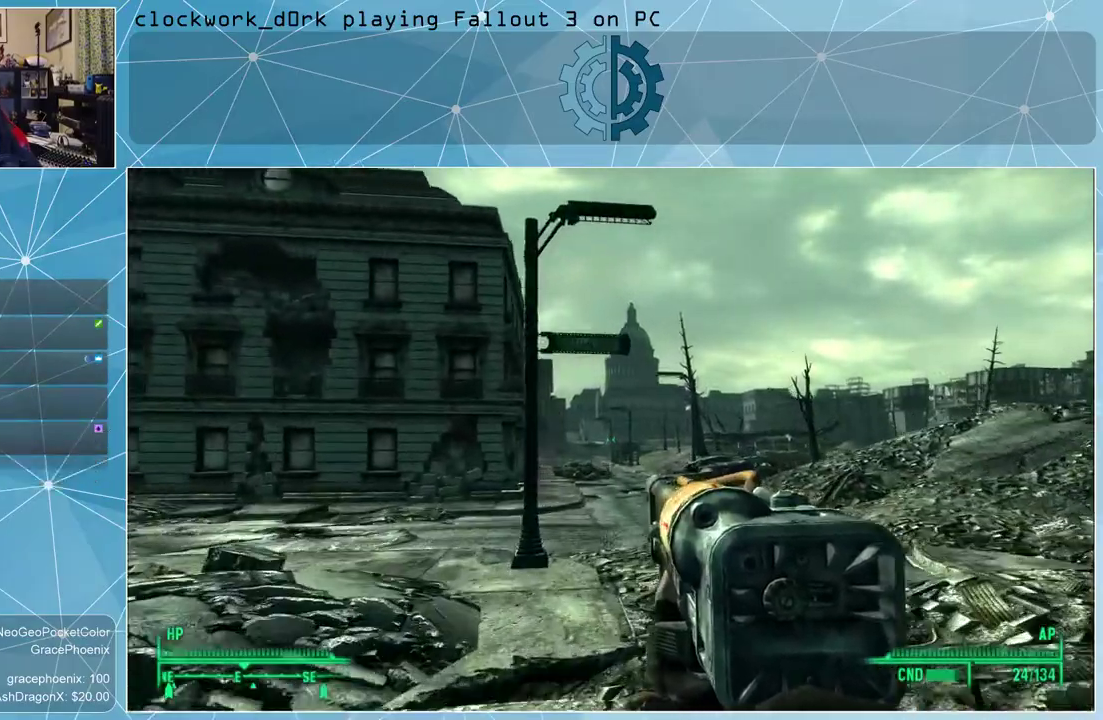
{"keys": ["w"], "mouse": [], "events": []}
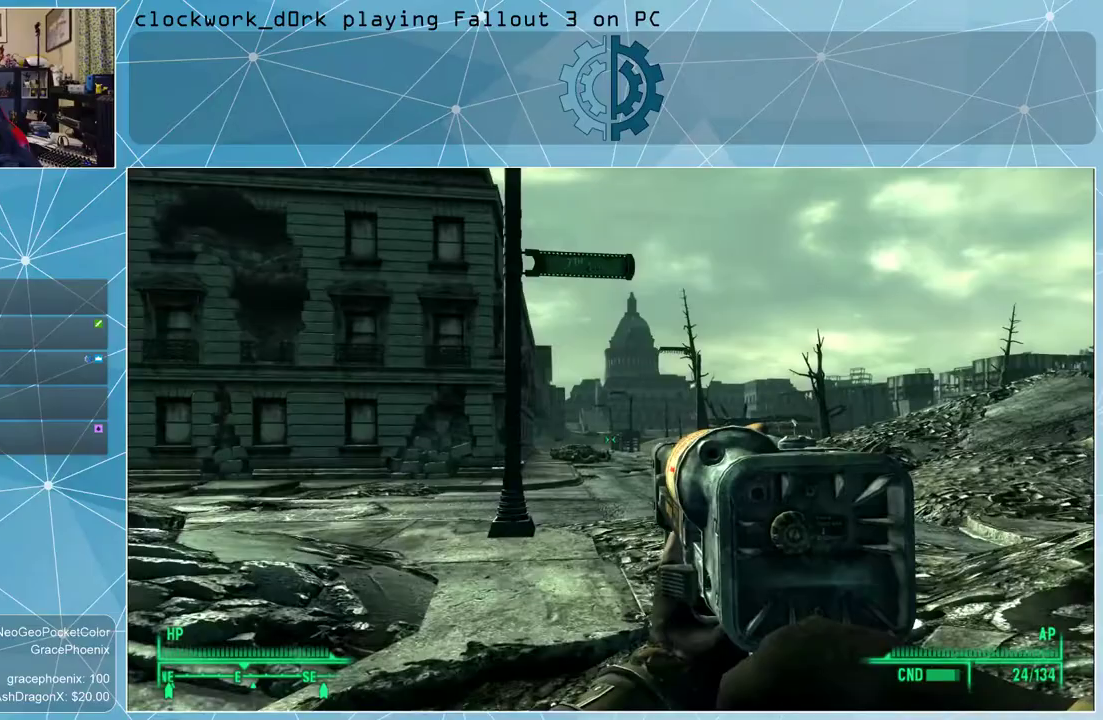
{"keys": ["w"], "mouse": [], "events": [[67, "space", "down"], [233, "space", "up"]]}
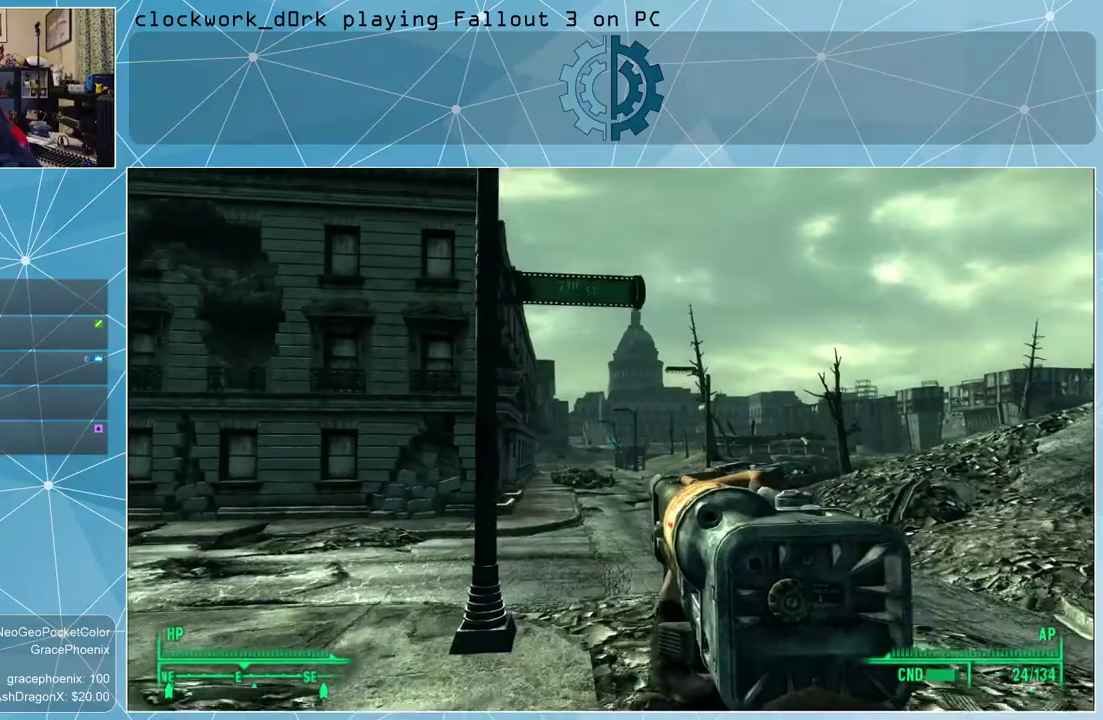
{"keys": ["w"], "mouse": [], "events": []}
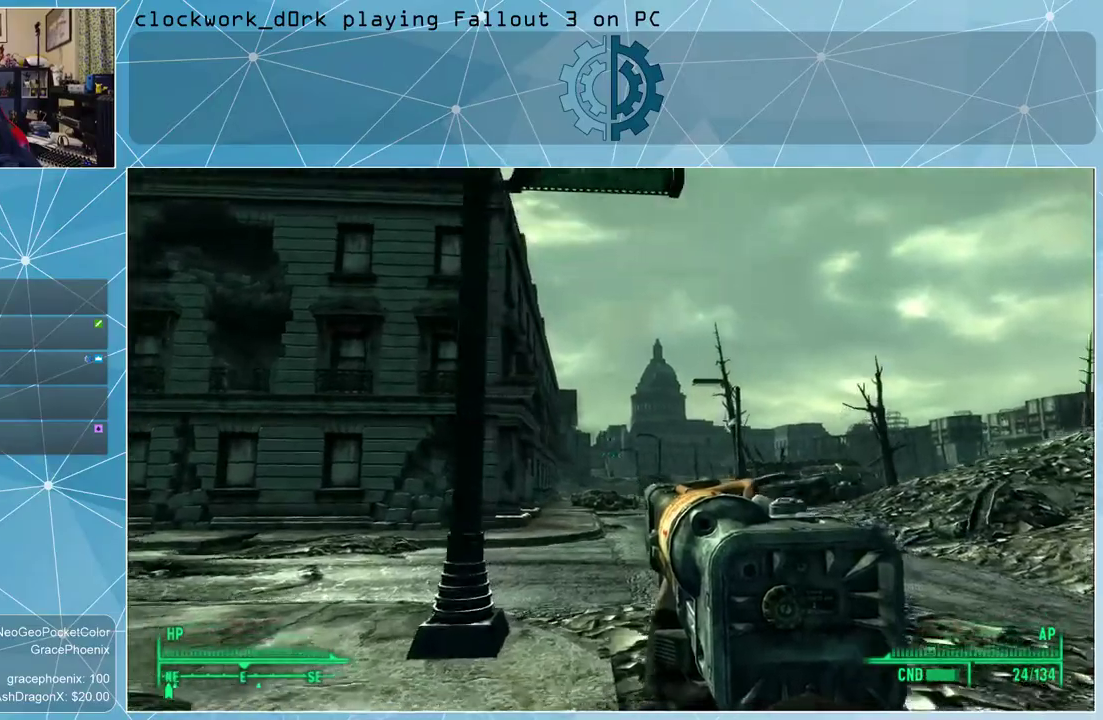
{"keys": ["w"], "mouse": [], "events": []}
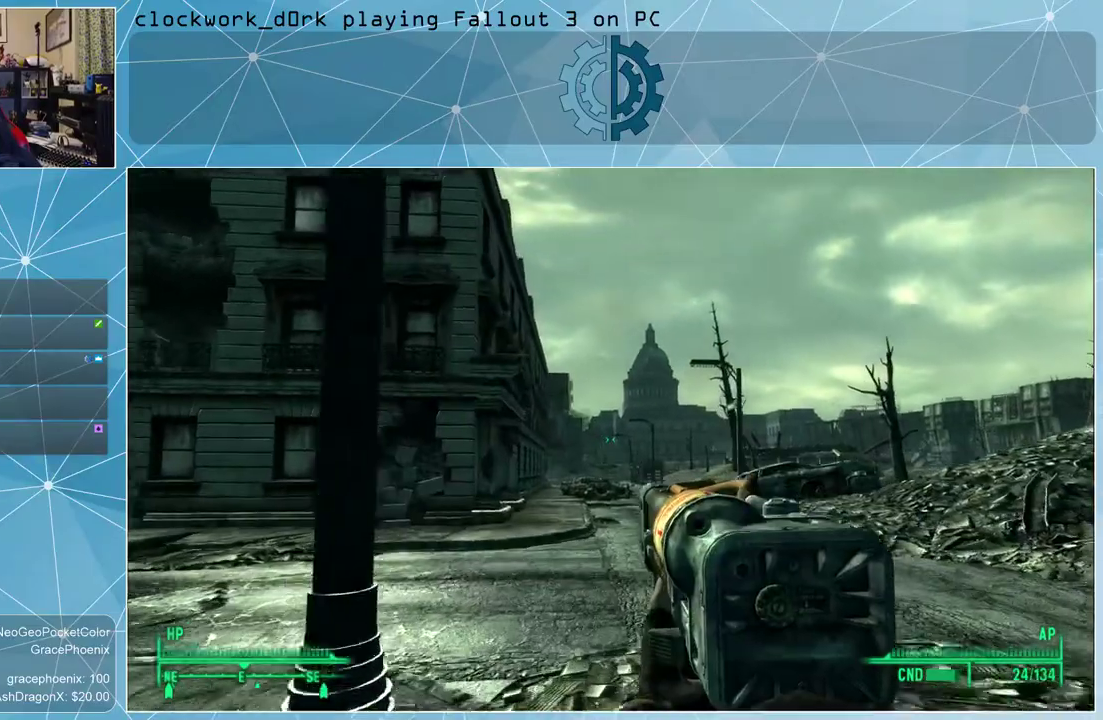
{"keys": ["w"], "mouse": [], "events": []}
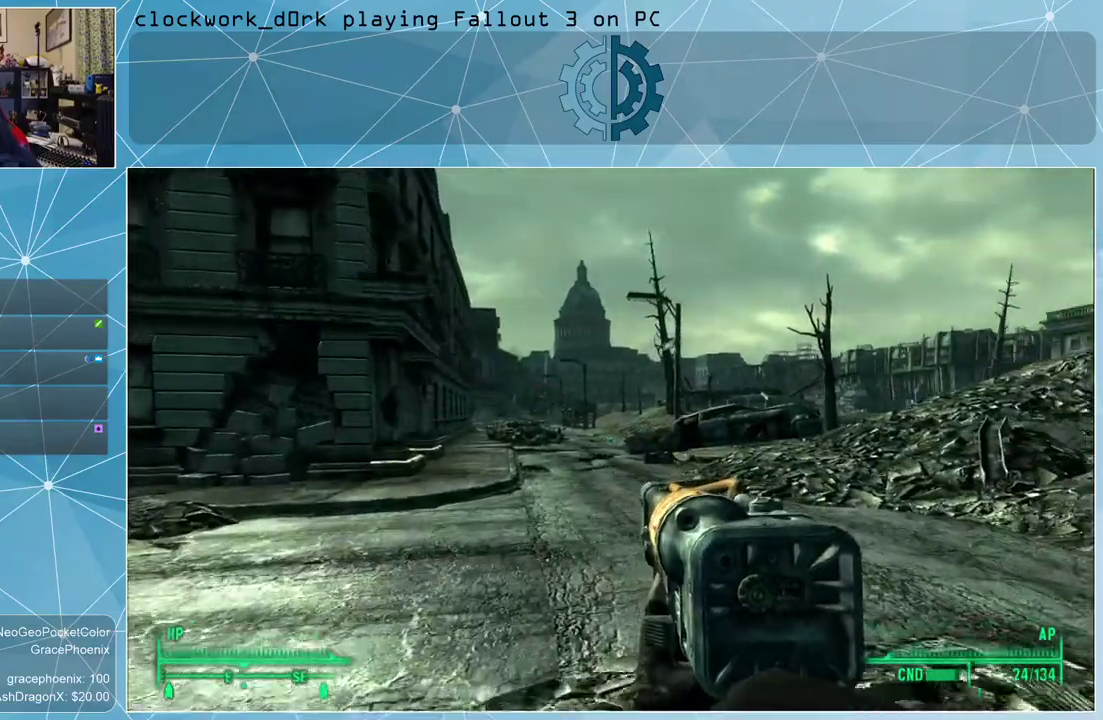
{"keys": ["w"], "mouse": [], "events": []}
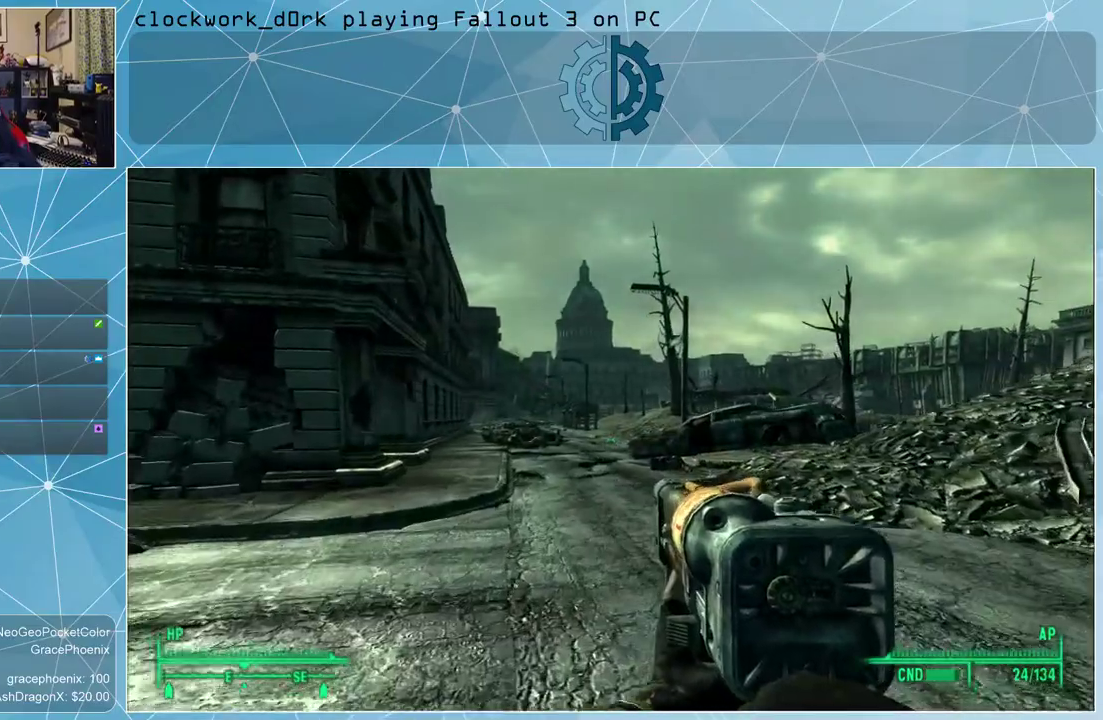
{"keys": ["a", "w"], "mouse": [], "events": [[333, "a", "down"]]}
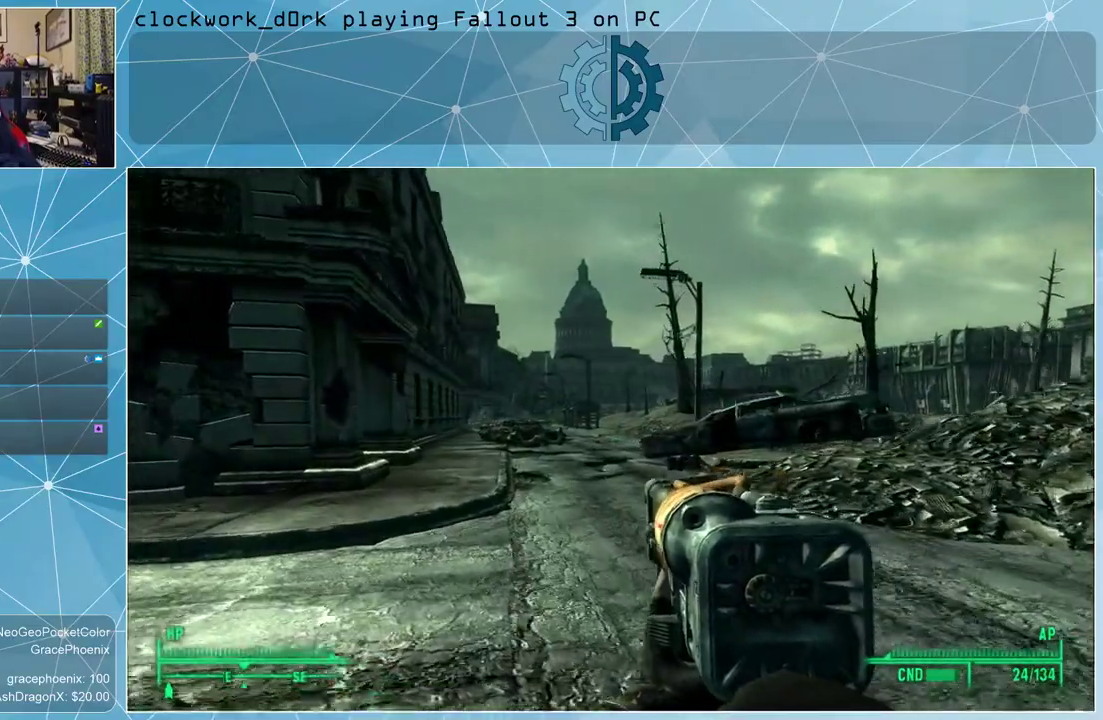
{"keys": ["w"], "mouse": [], "events": [[300, "a", "up"]]}
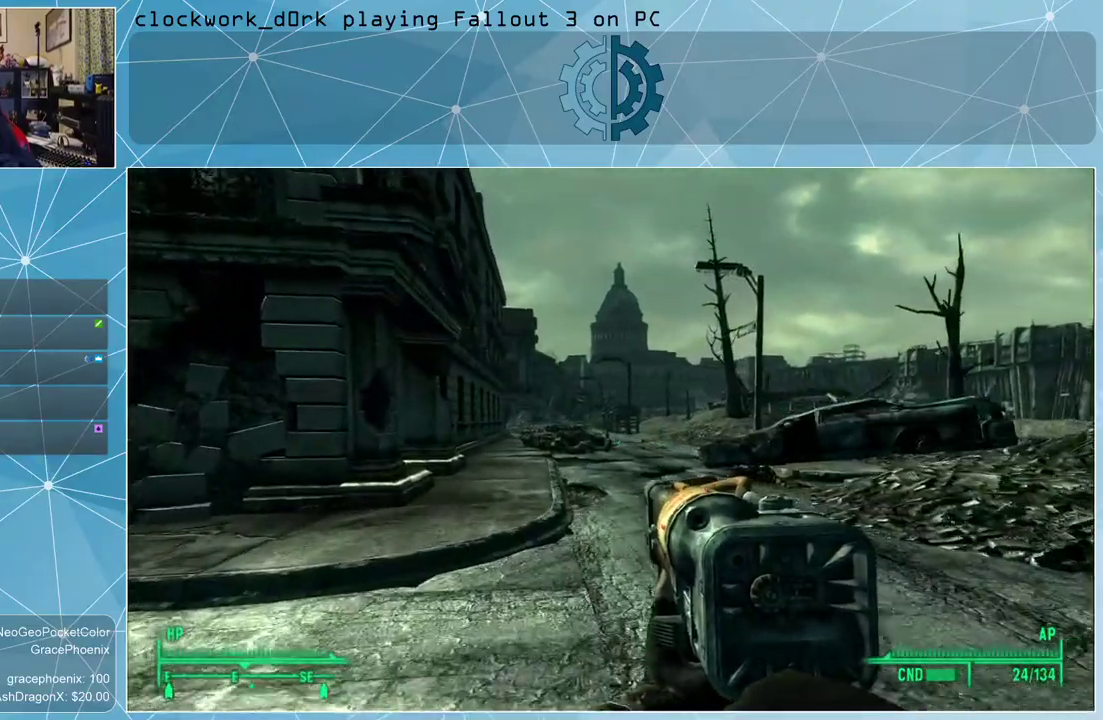
{"keys": ["w"], "mouse": [], "events": []}
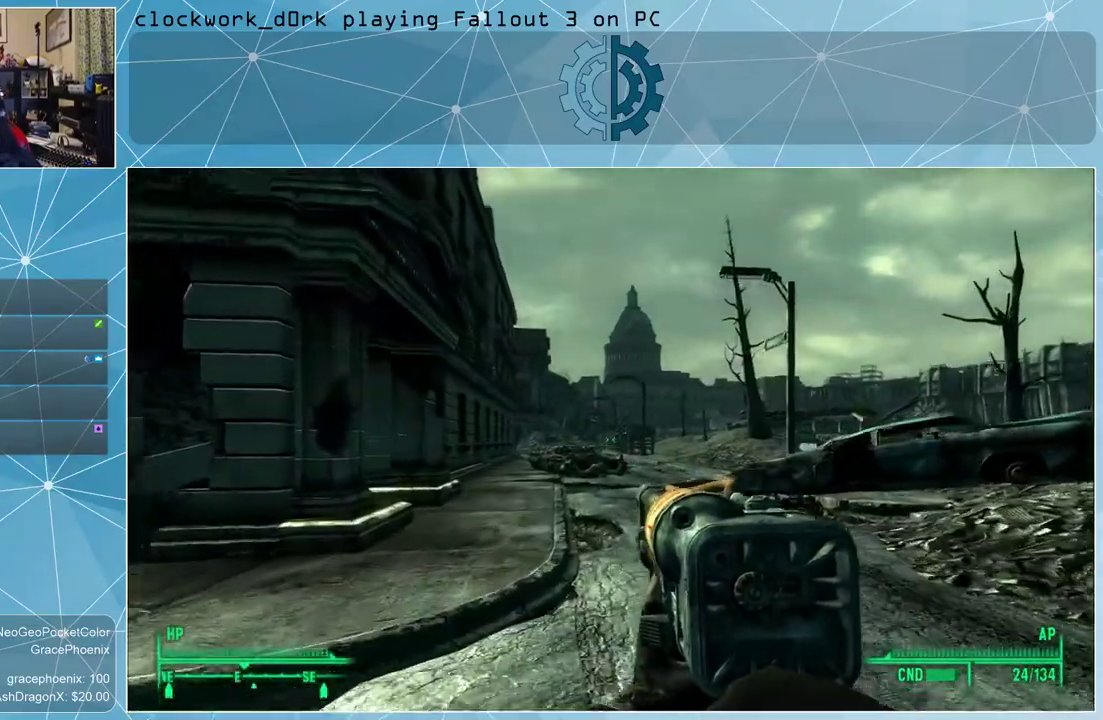
{"keys": ["w"], "mouse": [], "events": []}
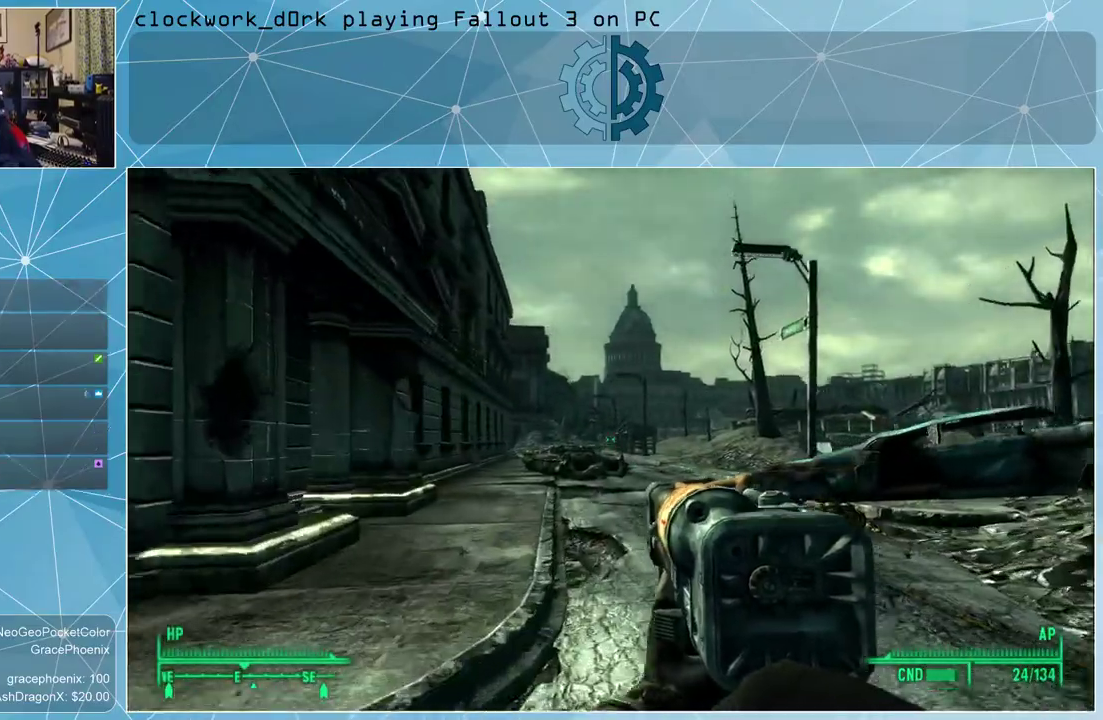
{"keys": ["w"], "mouse": [], "events": []}
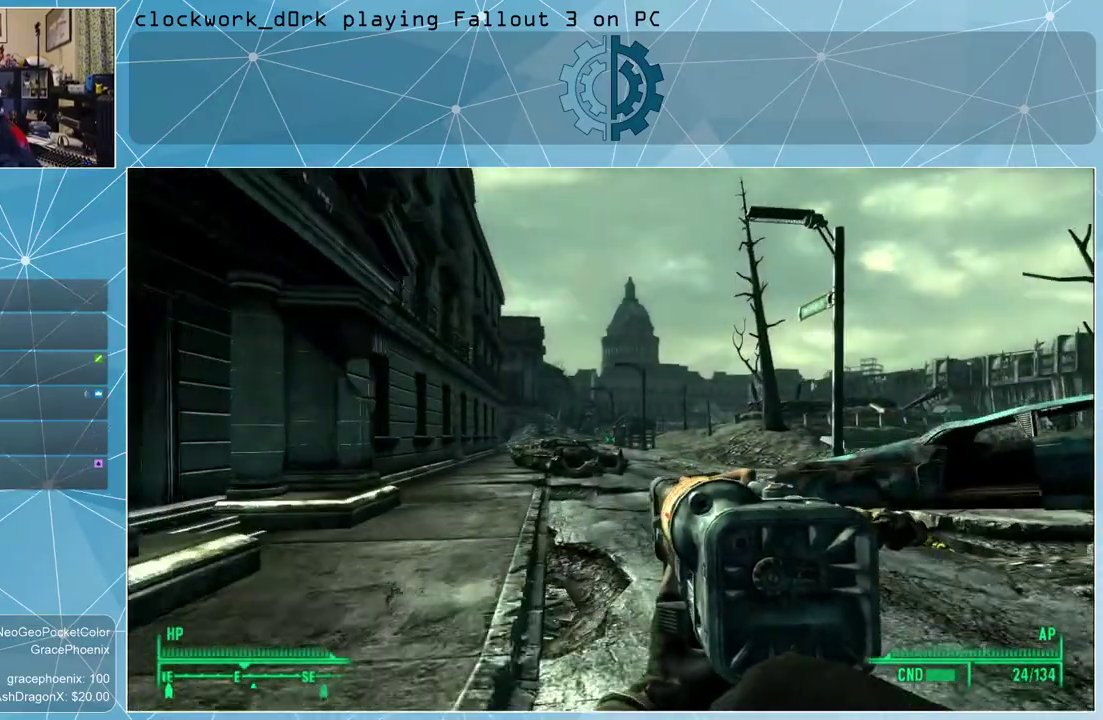
{"keys": ["a", "w"], "mouse": [], "events": [[367, "a", "down"]]}
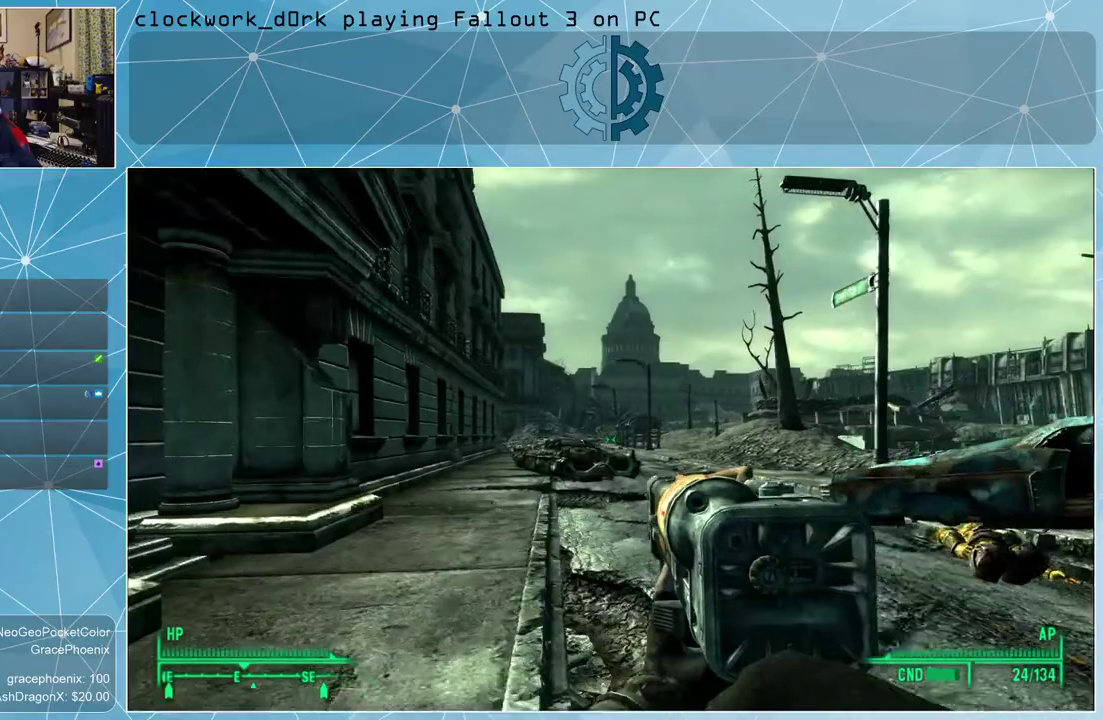
{"keys": ["w"], "mouse": [], "events": [[33, "a", "up"]]}
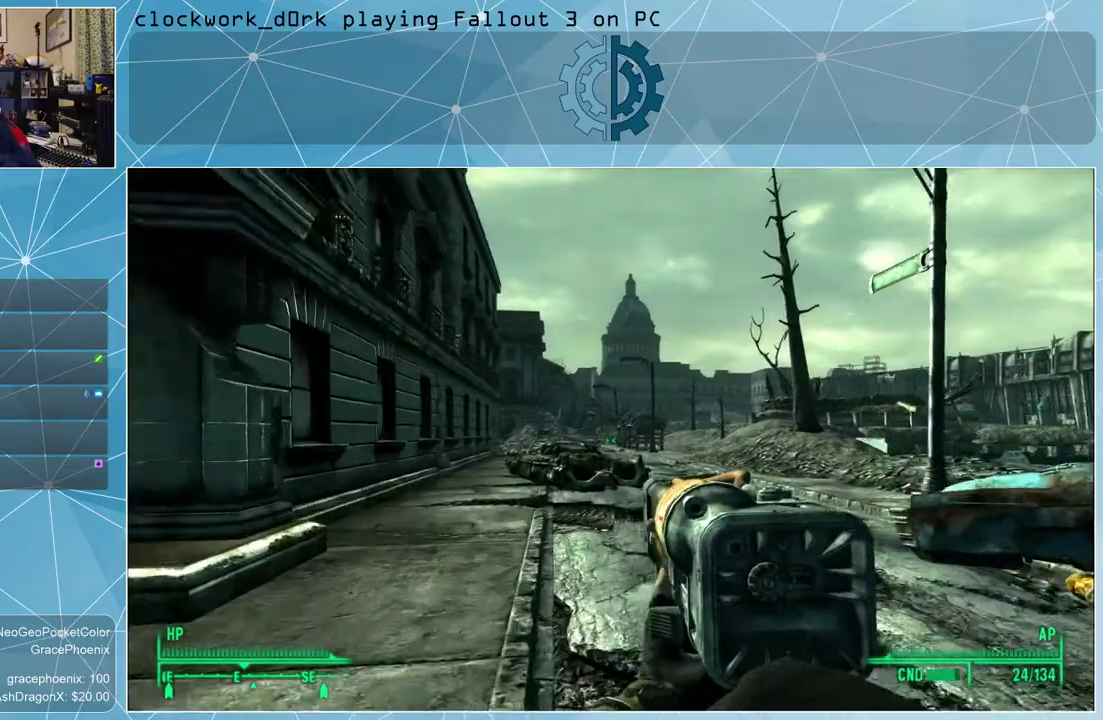
{"keys": ["w"], "mouse": [], "events": []}
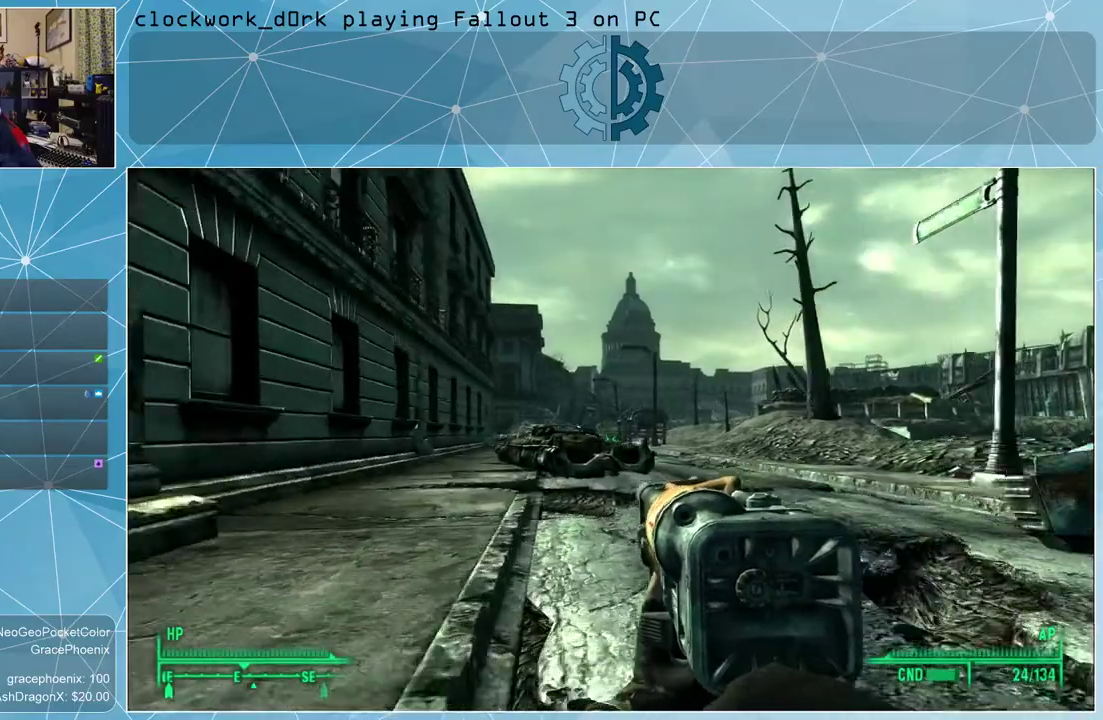
{"keys": ["w"], "mouse": [], "events": []}
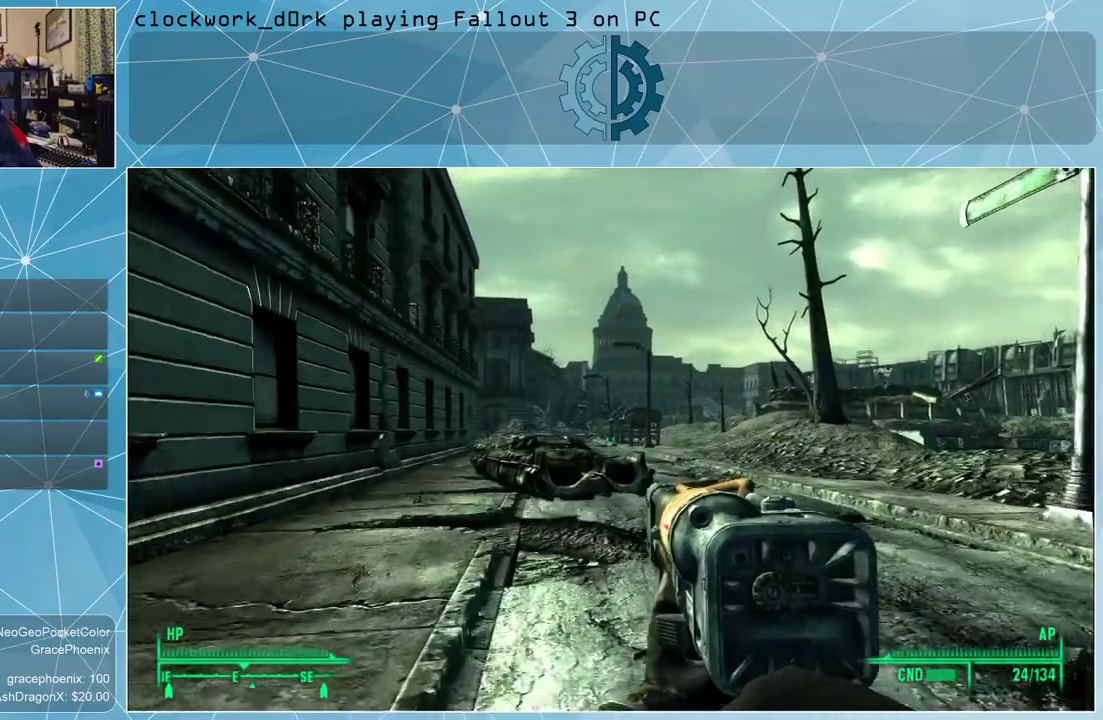
{"keys": ["w"], "mouse": [], "events": []}
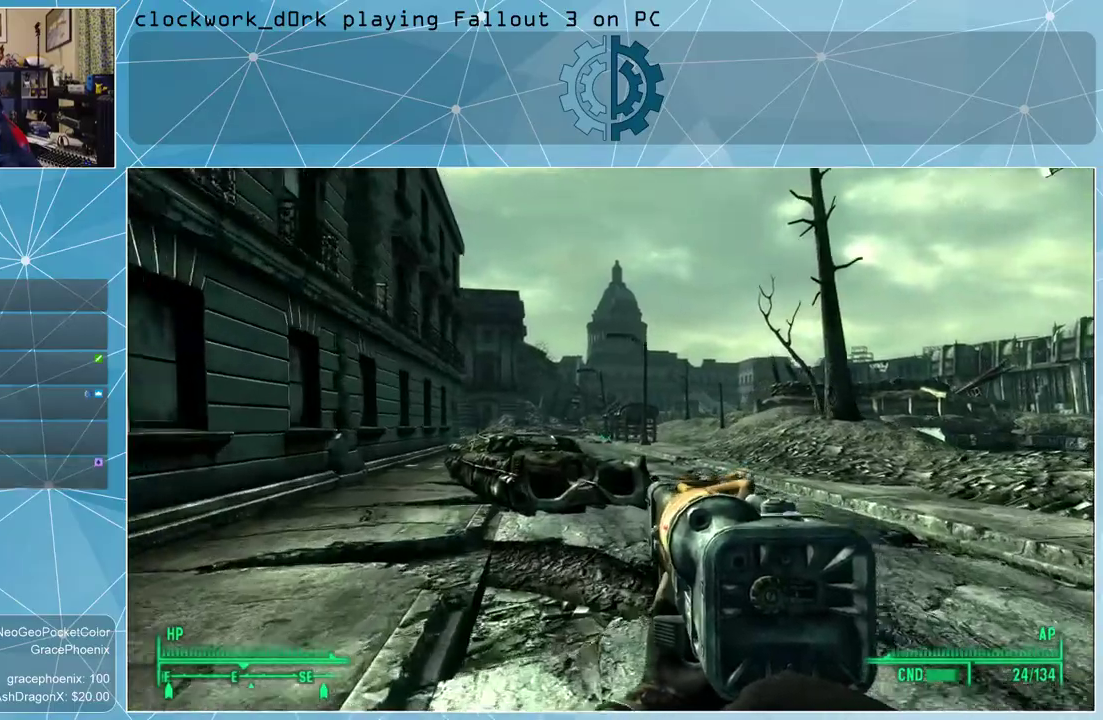
{"keys": ["w"], "mouse": [], "events": []}
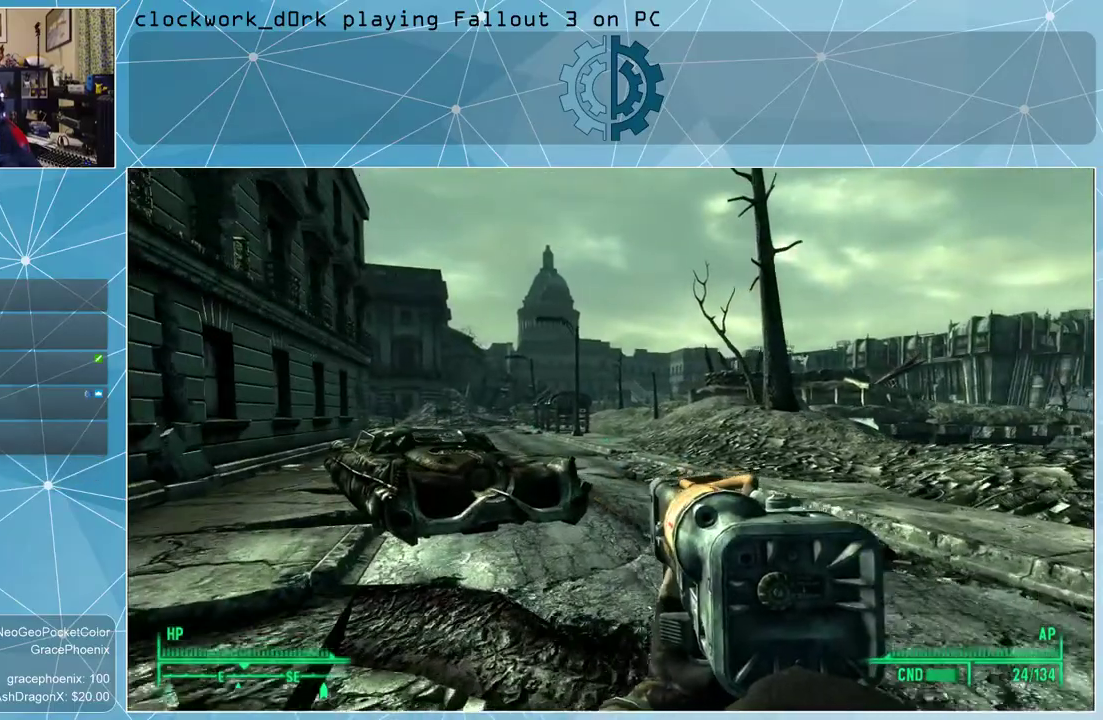
{"keys": ["w"], "mouse": [], "events": [[33, "a", "down"], [200, "a", "up"]]}
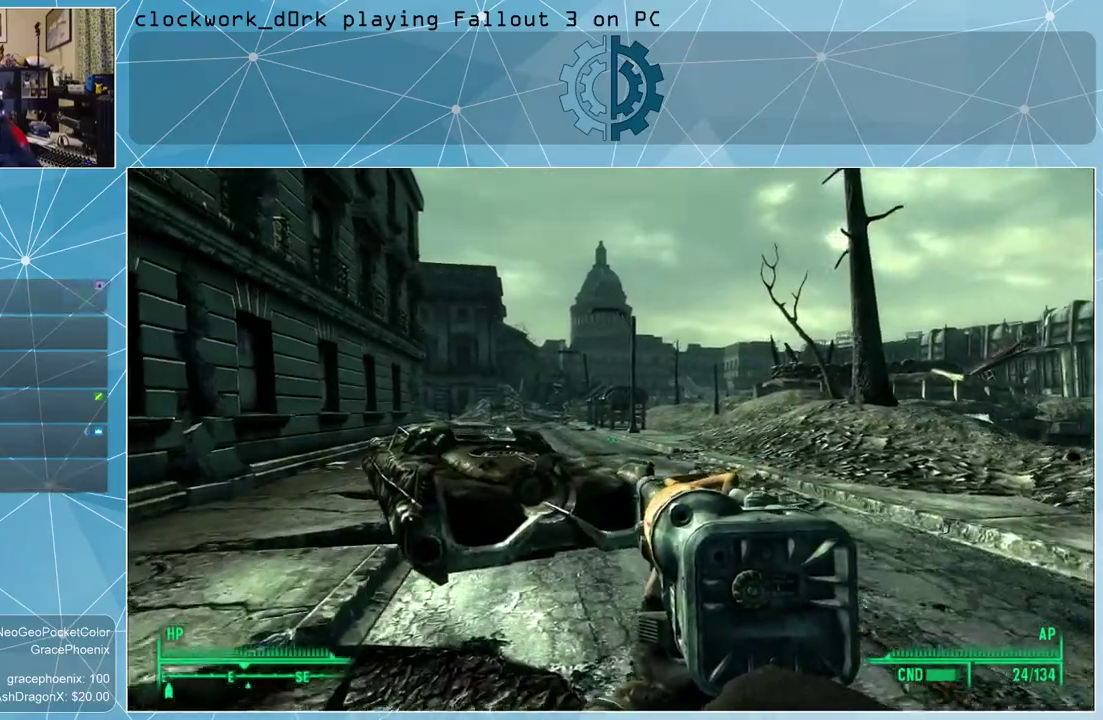
{"keys": ["w"], "mouse": [], "events": []}
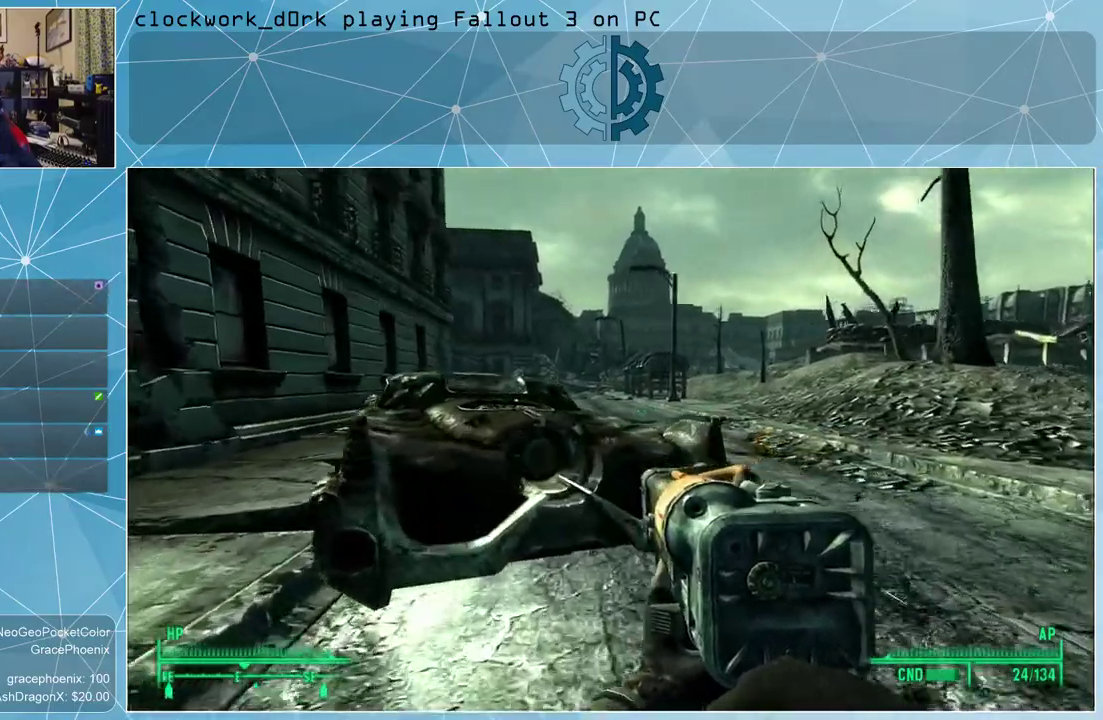
{"keys": ["space", "w"], "mouse": [], "events": [[333, "space", "down"]]}
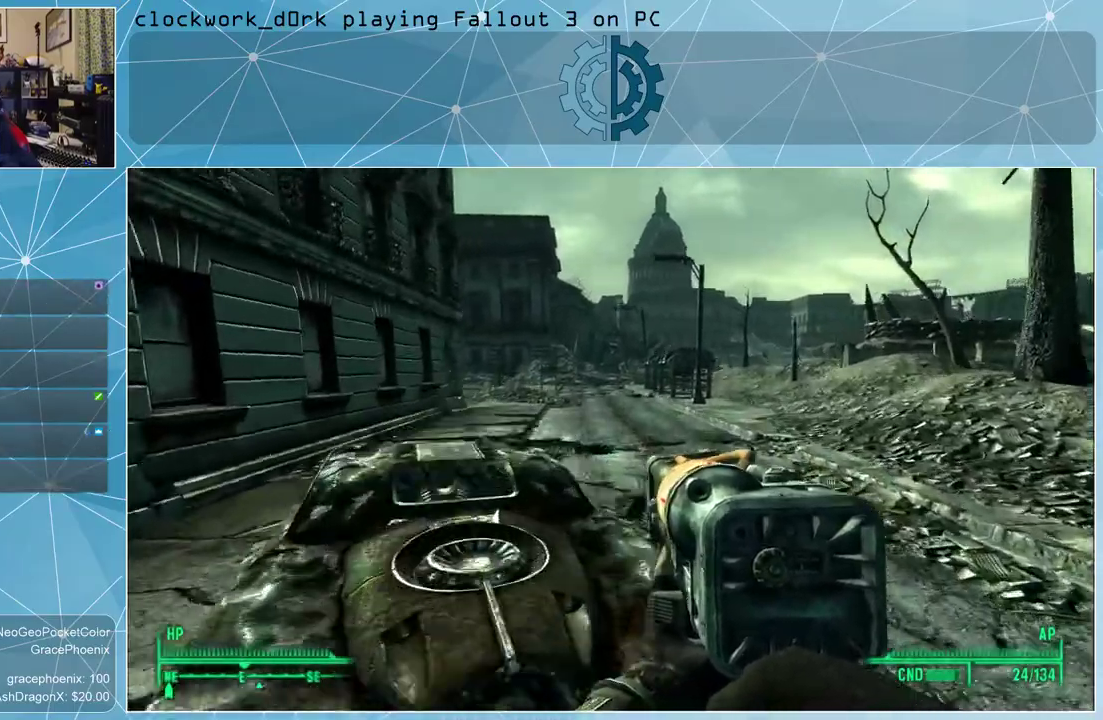
{"keys": ["space", "w"], "mouse": [], "events": [[33, "space", "up"], [500, "space", "down"]]}
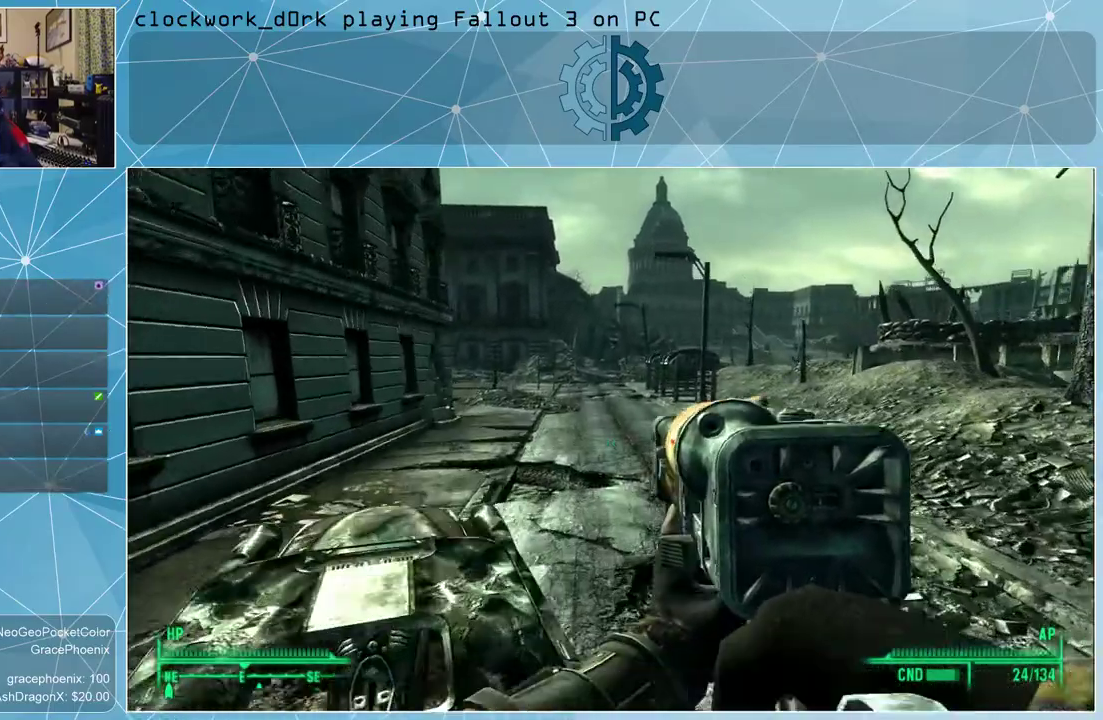
{"keys": ["w"], "mouse": [], "events": [[133, "space", "up"]]}
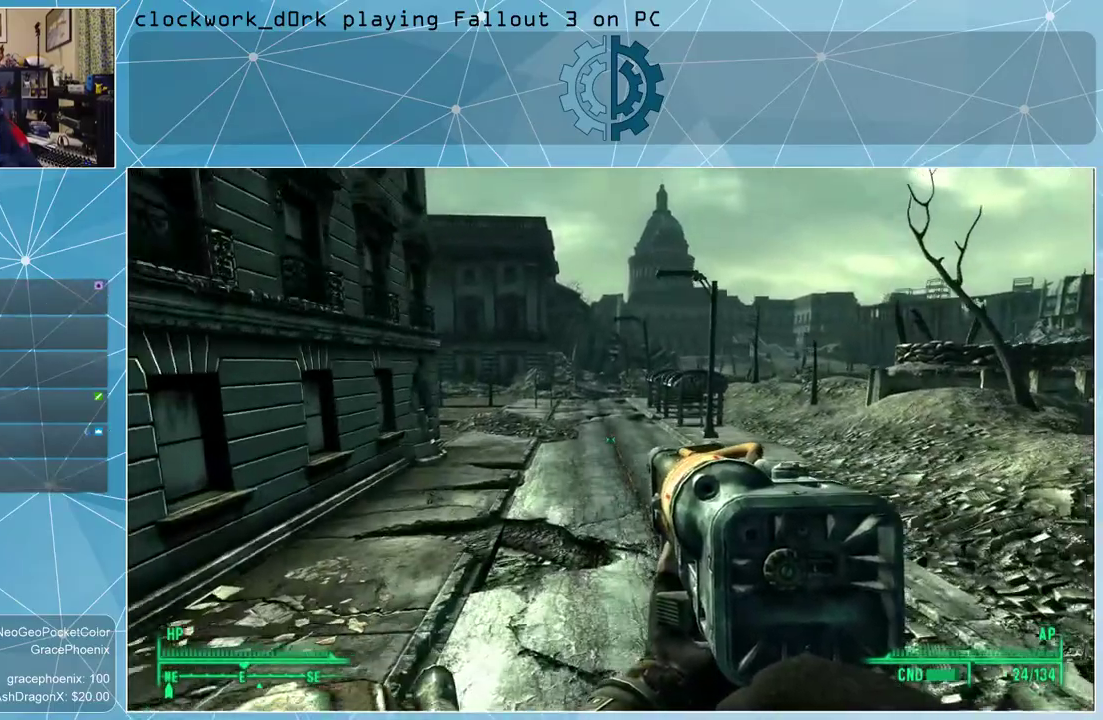
{"keys": ["w"], "mouse": [], "events": []}
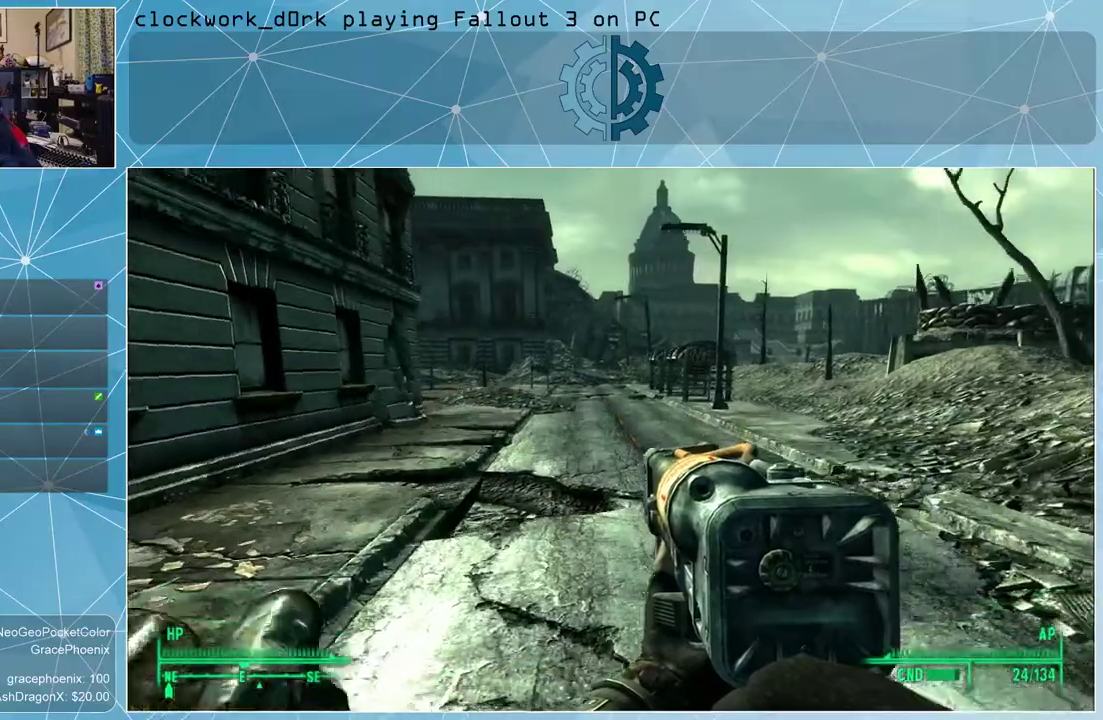
{"keys": ["w"], "mouse": [], "events": []}
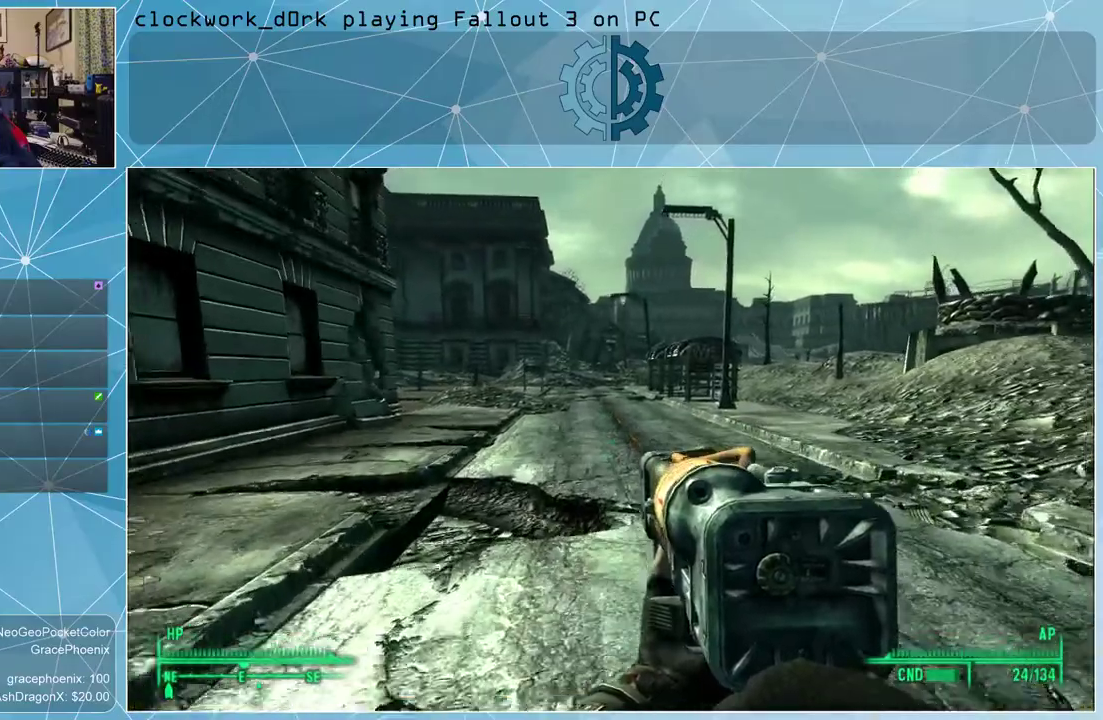
{"keys": ["w"], "mouse": [], "events": []}